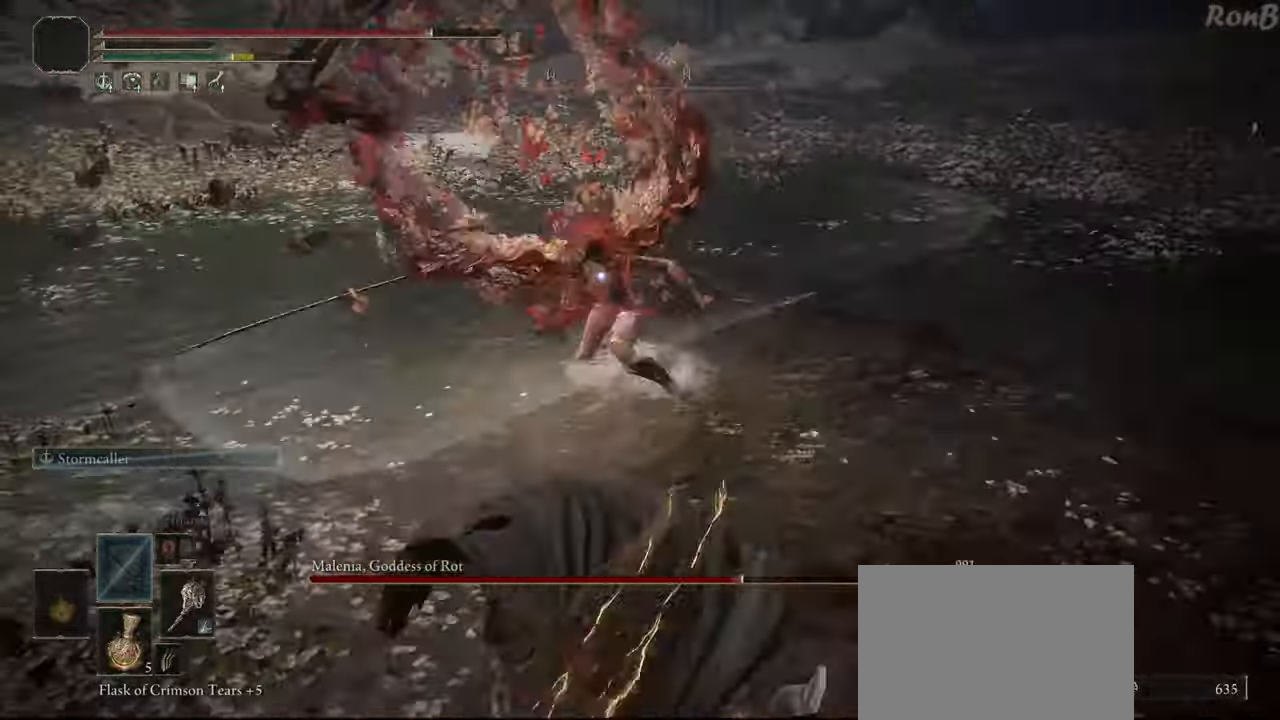
Gameplay with a controller (PlayStation layout); each line is a JSON object with the inputs held at the frame after it. "events" lists button and stick changes between this image and that frame as [ms after this image, input, new state], when the widget could be followed in between. Not read: R1 R2.
{"buttons": [], "left_stick": "down", "right_stick": "center", "events": []}
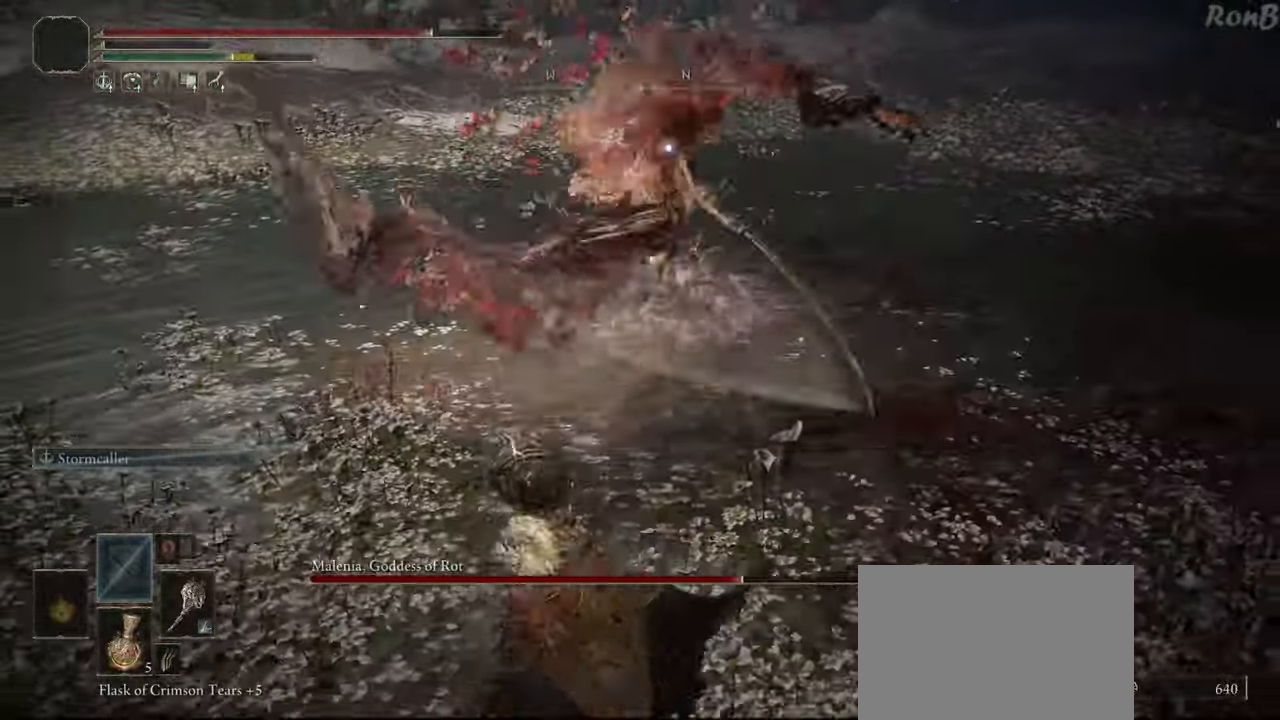
{"buttons": [], "left_stick": "down-right", "right_stick": "center", "events": [[500, "left_stick", "down-right"]]}
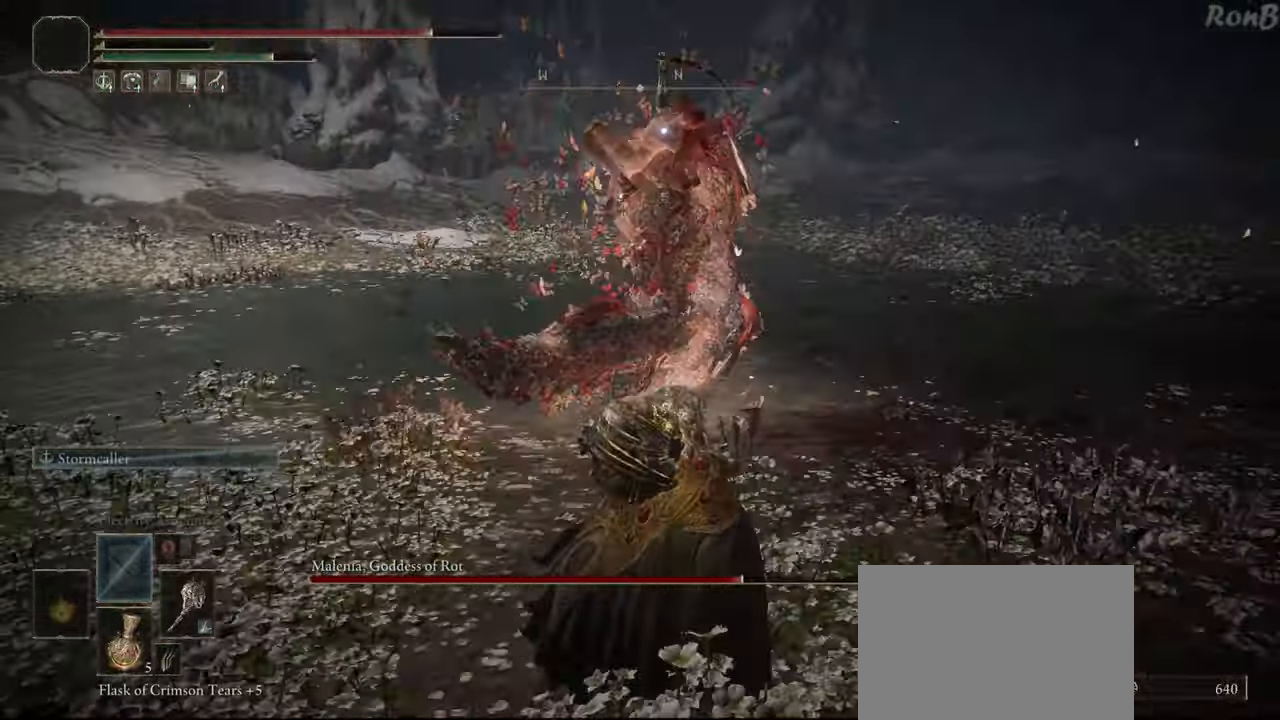
{"buttons": [], "left_stick": "right", "right_stick": "center", "events": [[400, "left_stick", "right"]]}
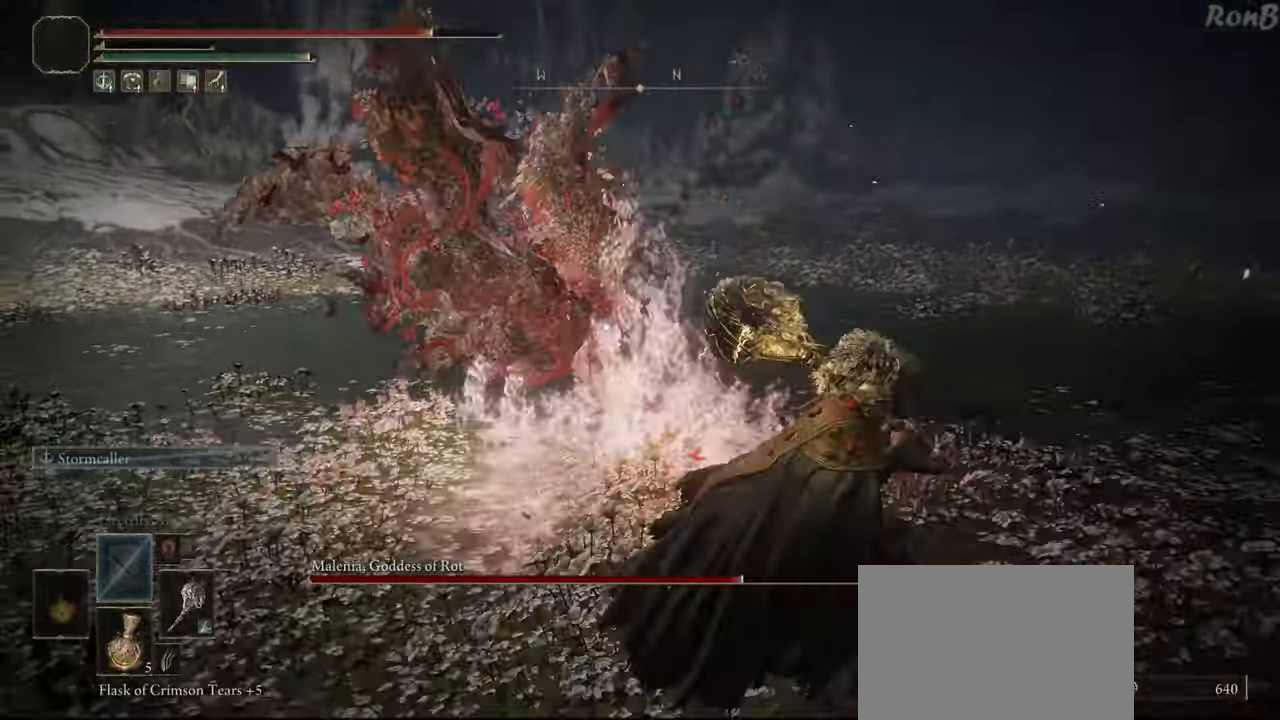
{"buttons": [], "left_stick": "up-right", "right_stick": "center", "events": [[250, "left_stick", "up-right"]]}
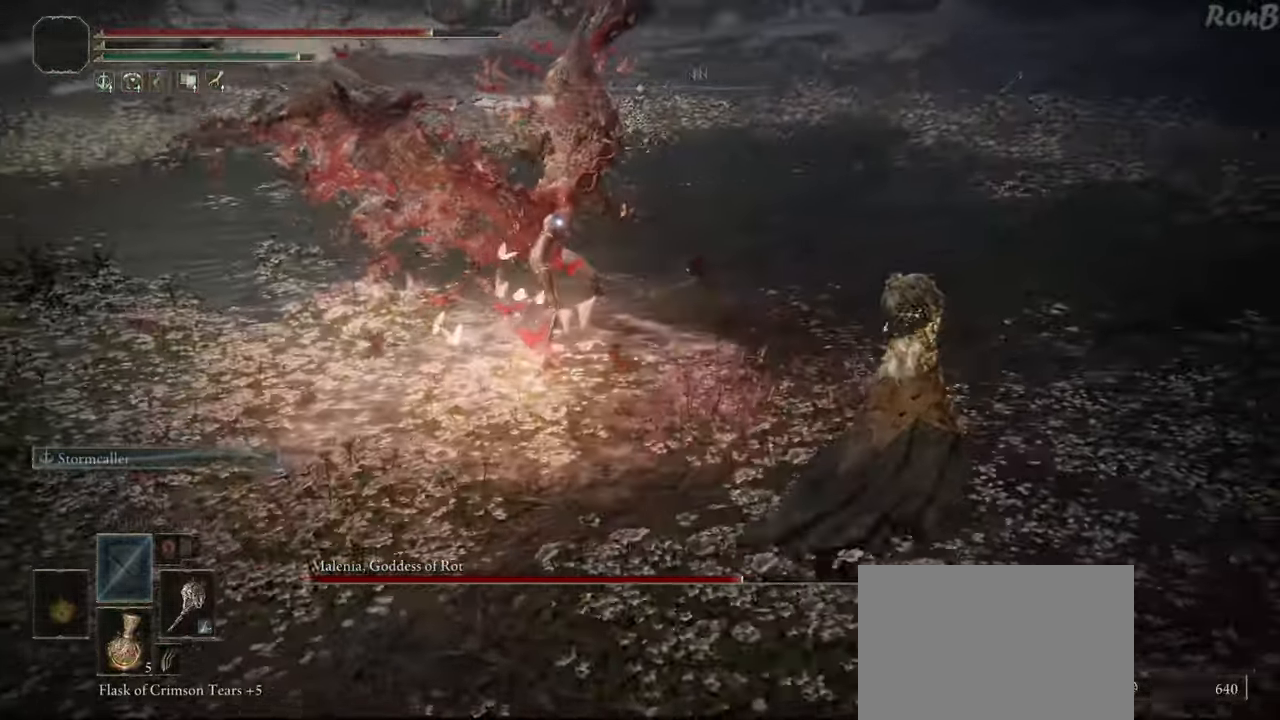
{"buttons": ["CIRCLE"], "left_stick": "up", "right_stick": "center", "events": [[150, "left_stick", "up"], [333, "L2", "down"], [433, "CIRCLE", "down"], [500, "L2", "up"]]}
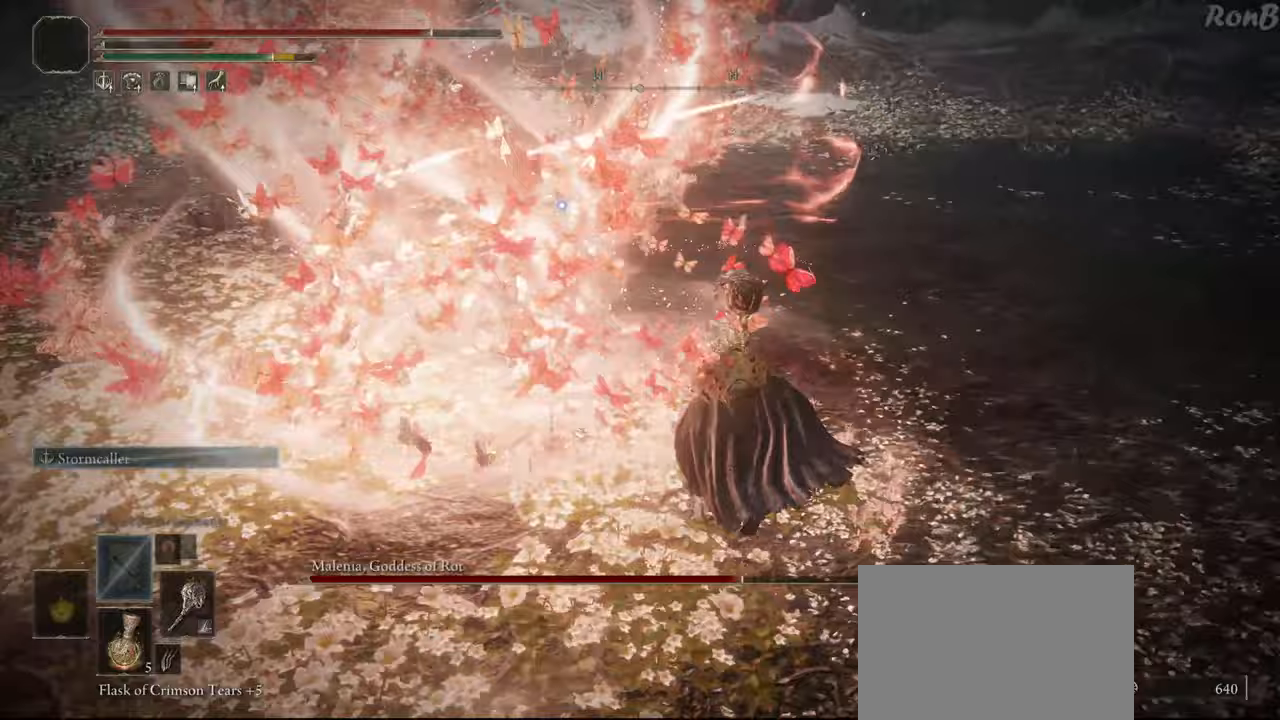
{"buttons": [], "left_stick": "up-left", "right_stick": "center", "events": [[33, "CIRCLE", "up"], [133, "left_stick", "up-left"]]}
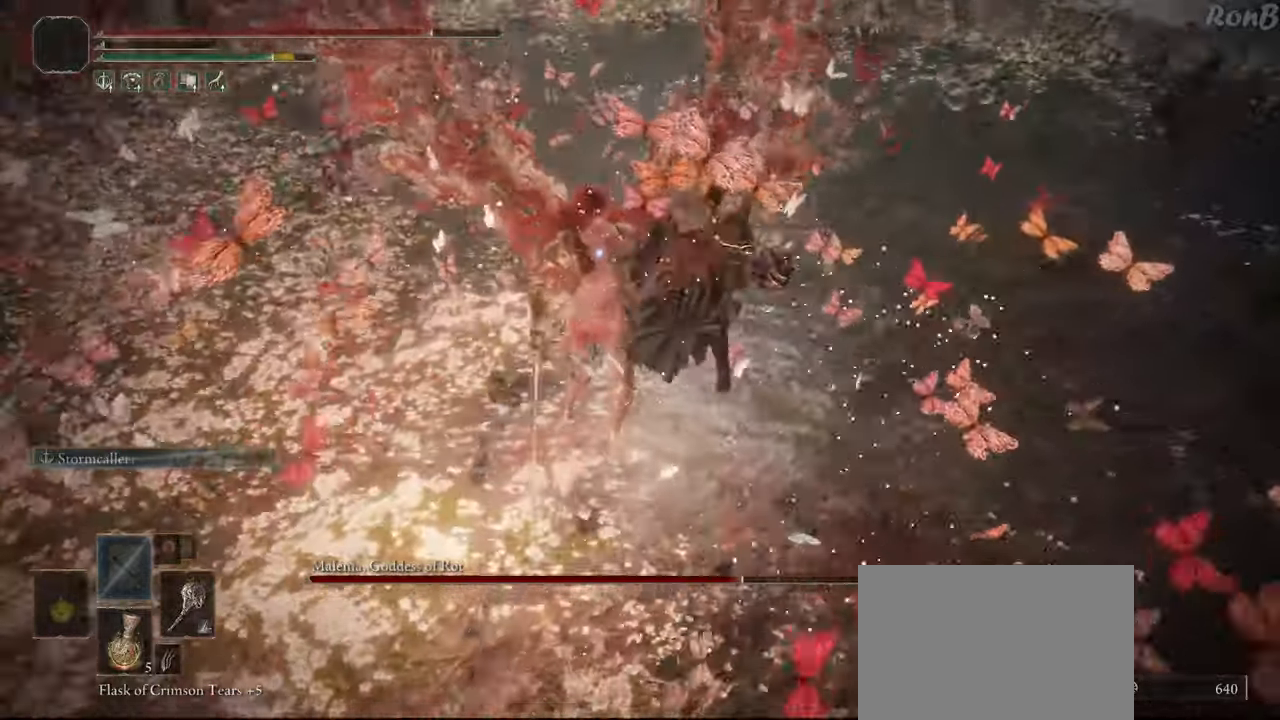
{"buttons": [], "left_stick": "center", "right_stick": "center", "events": [[117, "left_stick", "up"], [267, "left_stick", "center"]]}
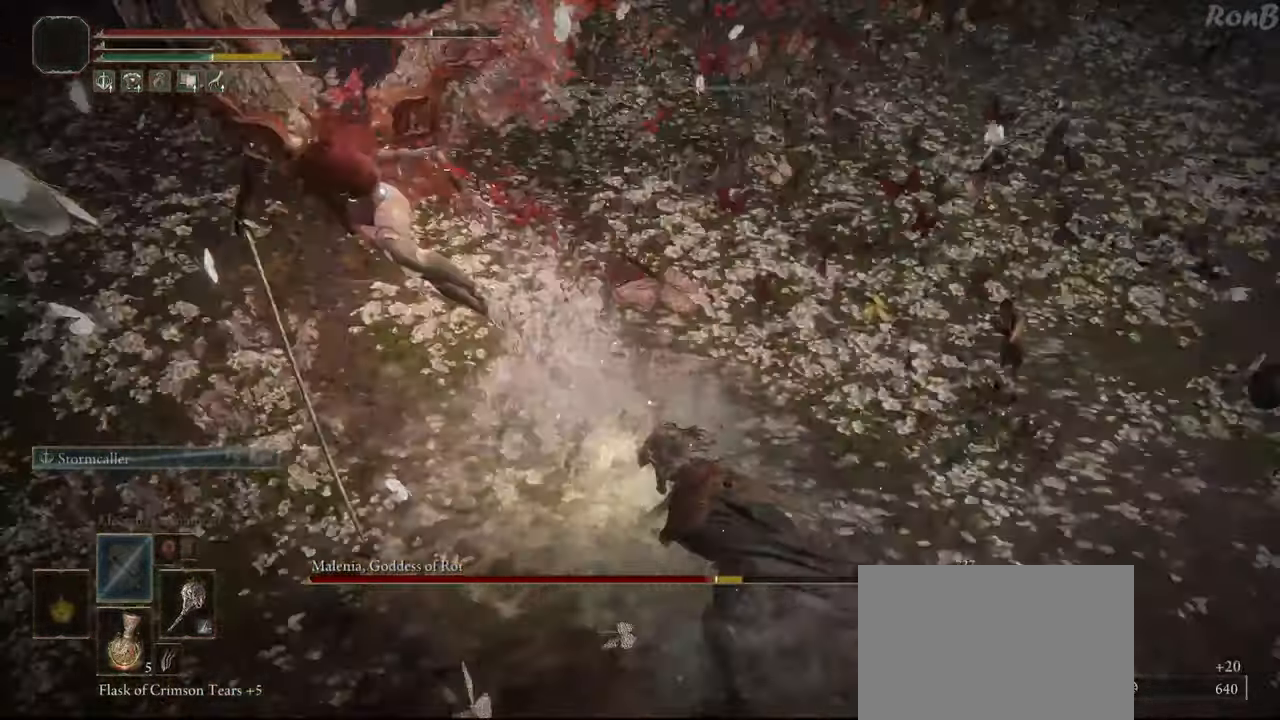
{"buttons": [], "left_stick": "down", "right_stick": "center", "events": [[333, "left_stick", "down"]]}
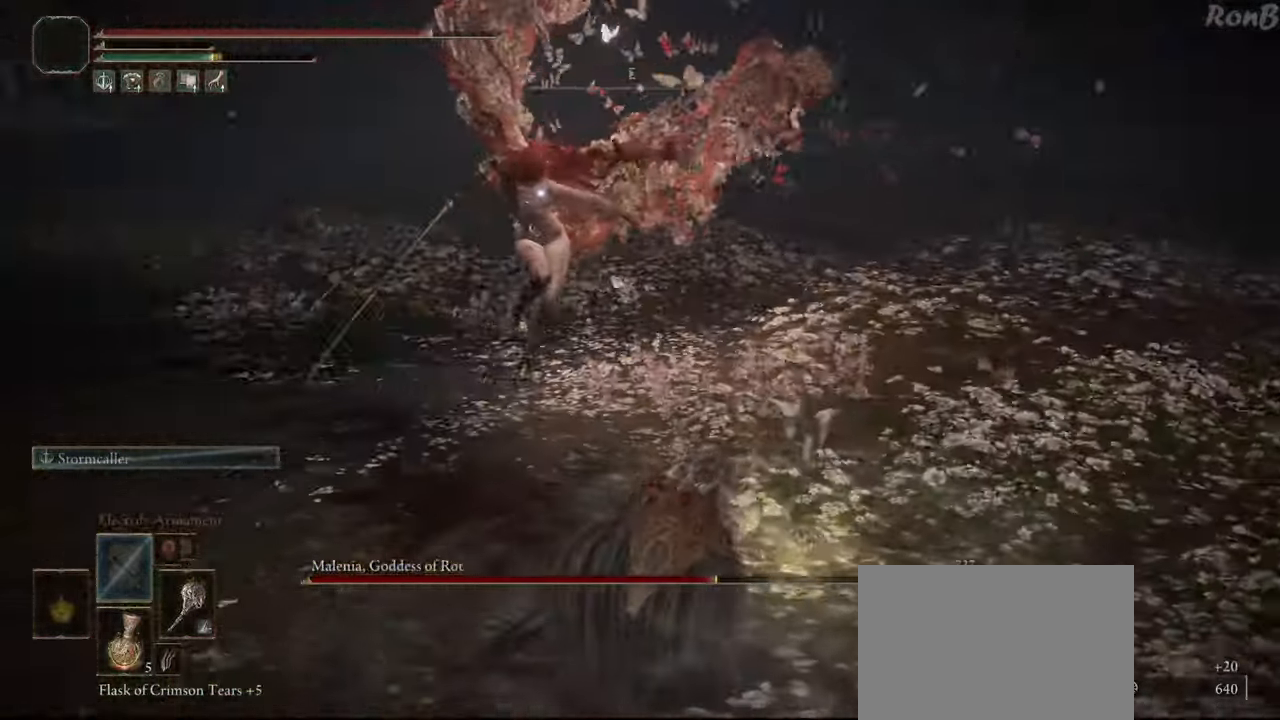
{"buttons": [], "left_stick": "down", "right_stick": "center", "events": []}
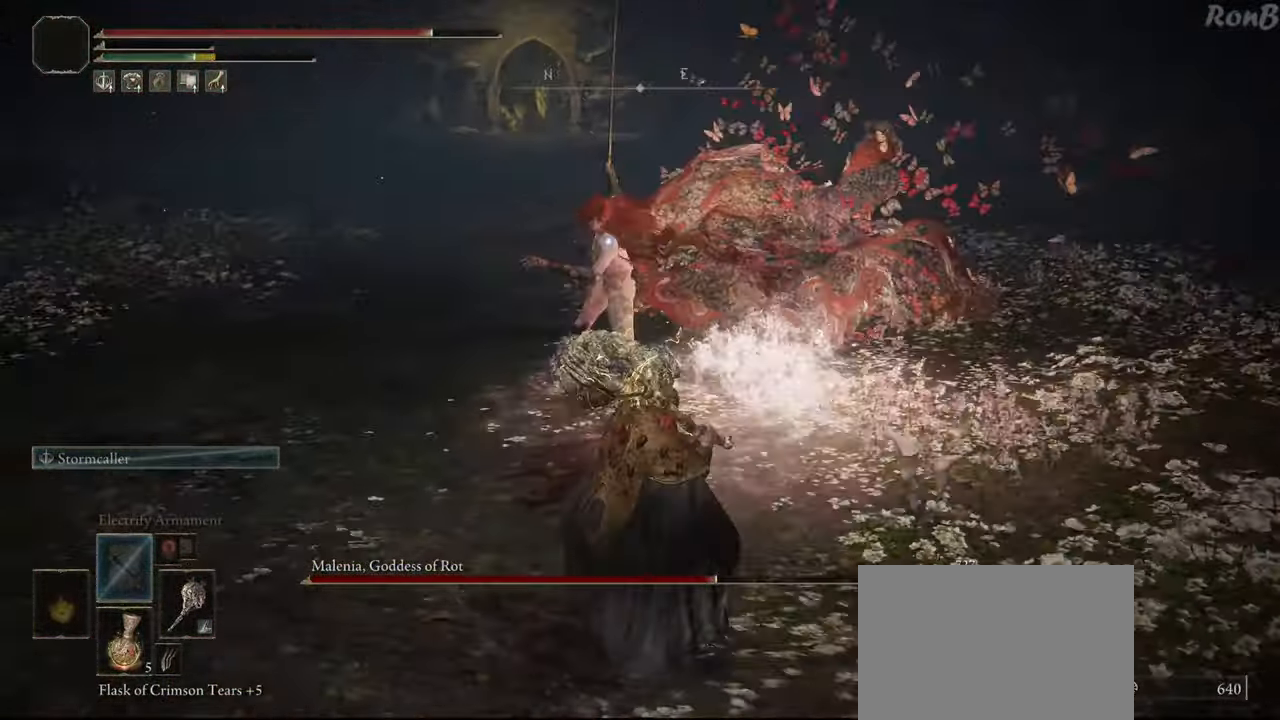
{"buttons": [], "left_stick": "down", "right_stick": "center", "events": []}
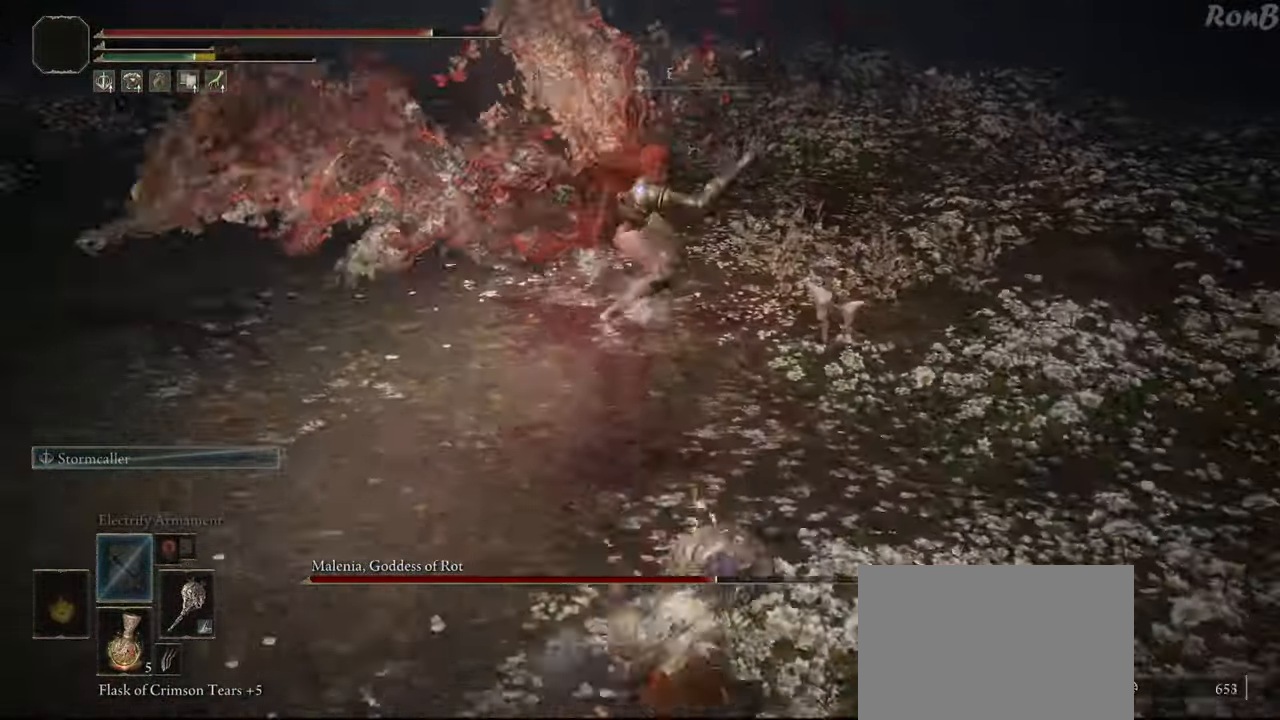
{"buttons": [], "left_stick": "down-left", "right_stick": "center", "events": [[333, "left_stick", "down-left"]]}
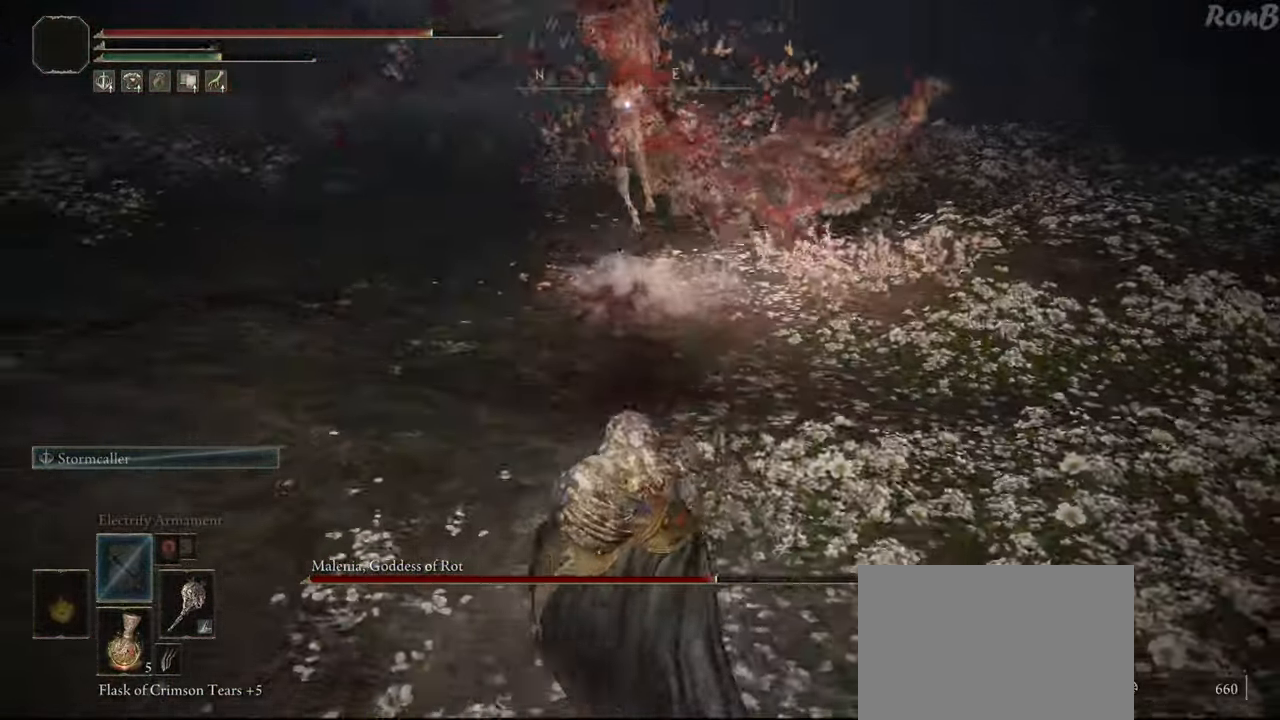
{"buttons": [], "left_stick": "up-left", "right_stick": "center", "events": [[250, "left_stick", "left"], [383, "left_stick", "up-left"]]}
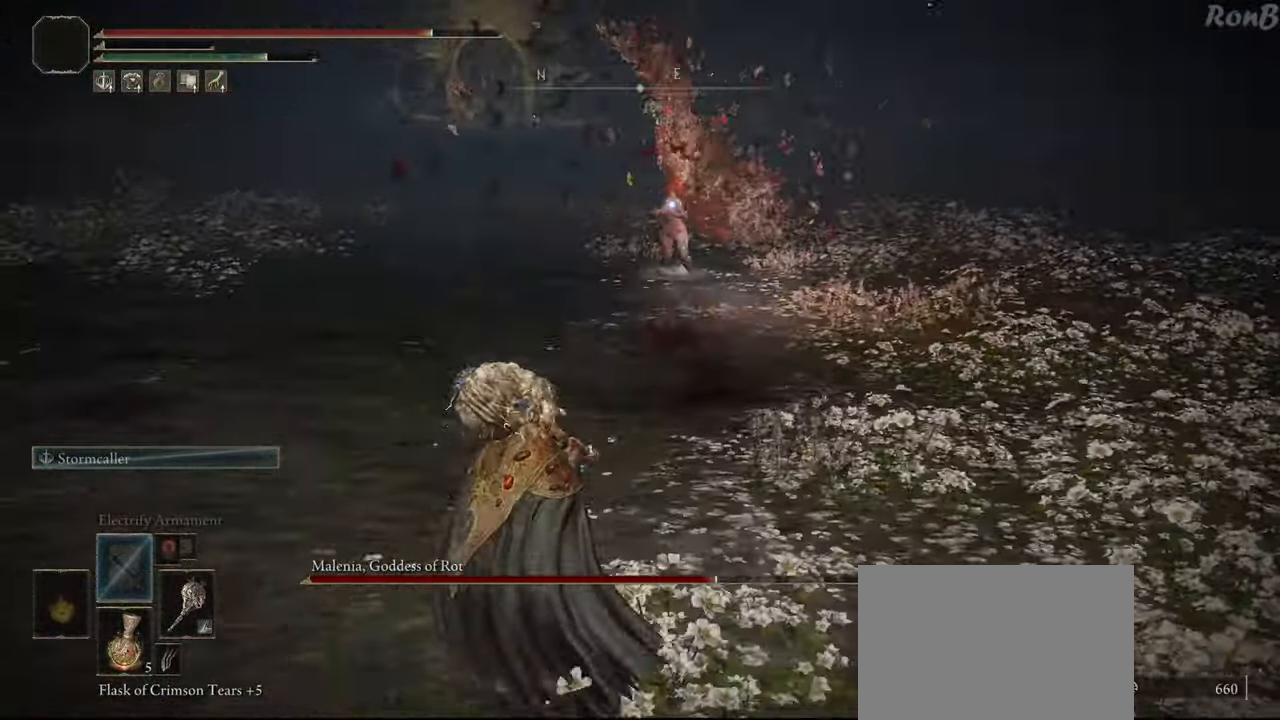
{"buttons": [], "left_stick": "up", "right_stick": "center", "events": [[67, "left_stick", "up"]]}
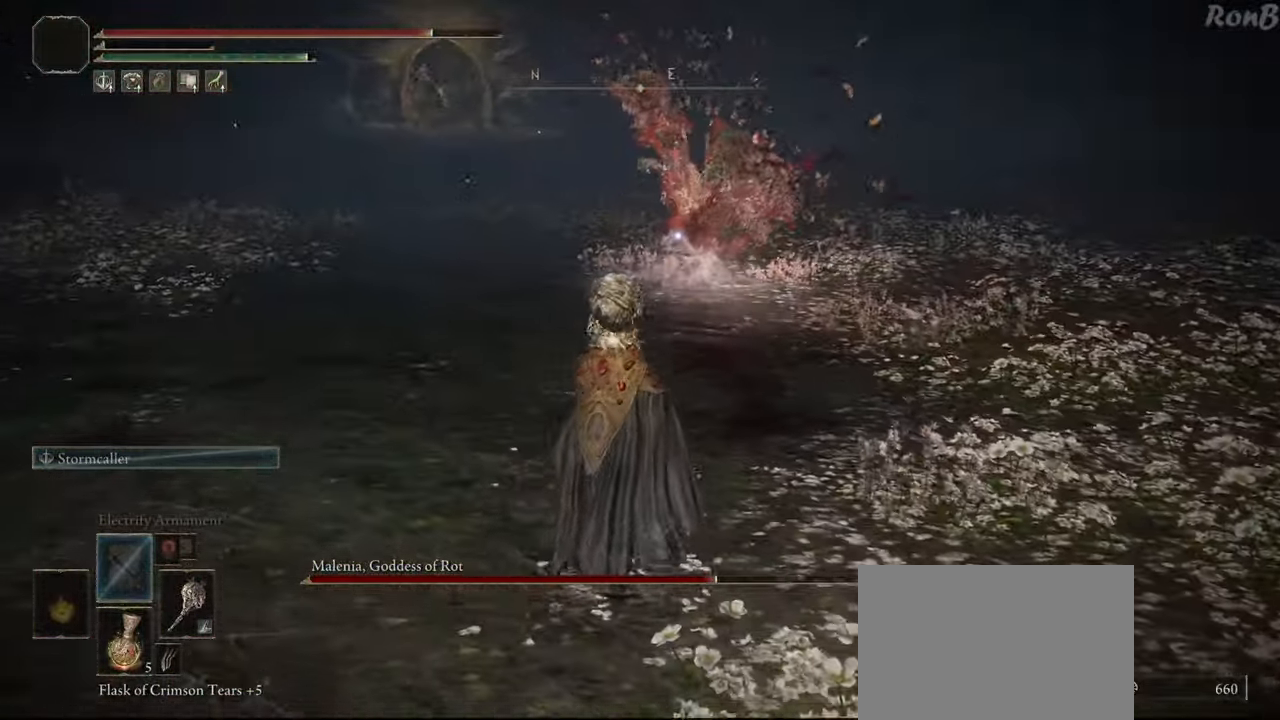
{"buttons": [], "left_stick": "up-right", "right_stick": "center", "events": [[350, "left_stick", "up-right"]]}
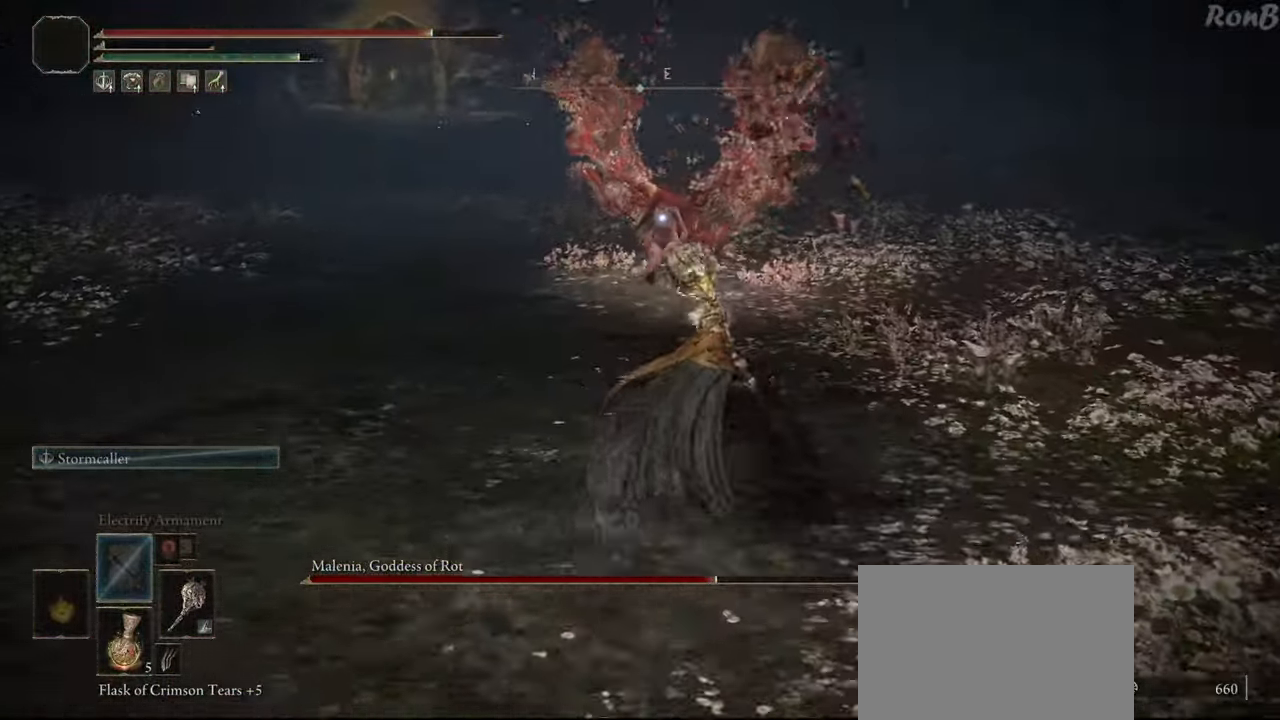
{"buttons": [], "left_stick": "down", "right_stick": "center", "events": [[167, "left_stick", "right"], [283, "left_stick", "down-right"], [400, "left_stick", "down"]]}
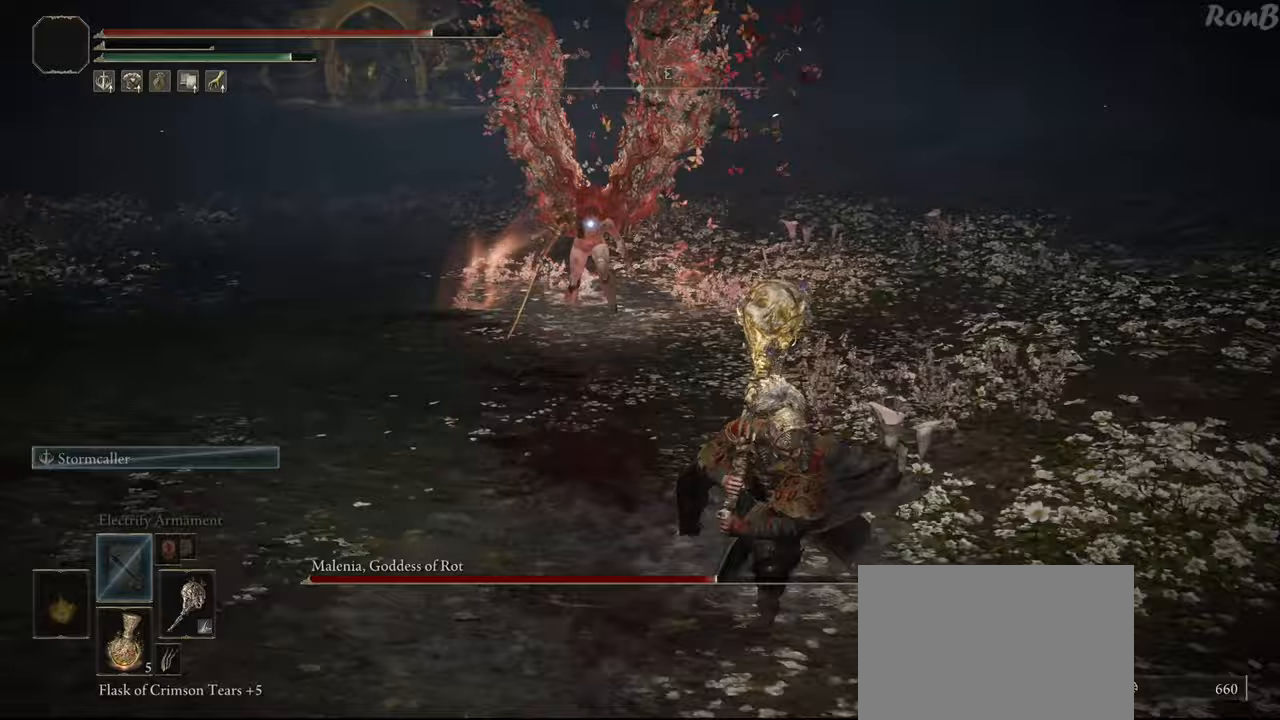
{"buttons": [], "left_stick": "down", "right_stick": "center", "events": []}
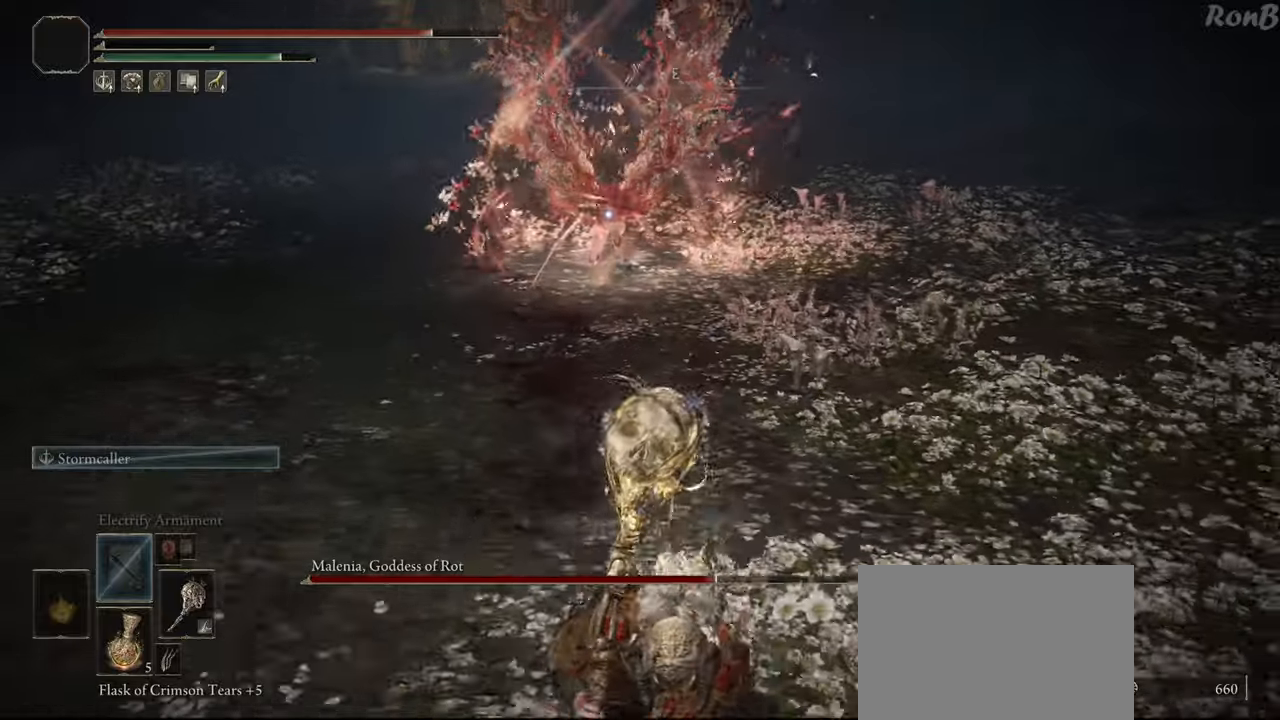
{"buttons": [], "left_stick": "down-left", "right_stick": "center", "events": [[67, "left_stick", "down-left"]]}
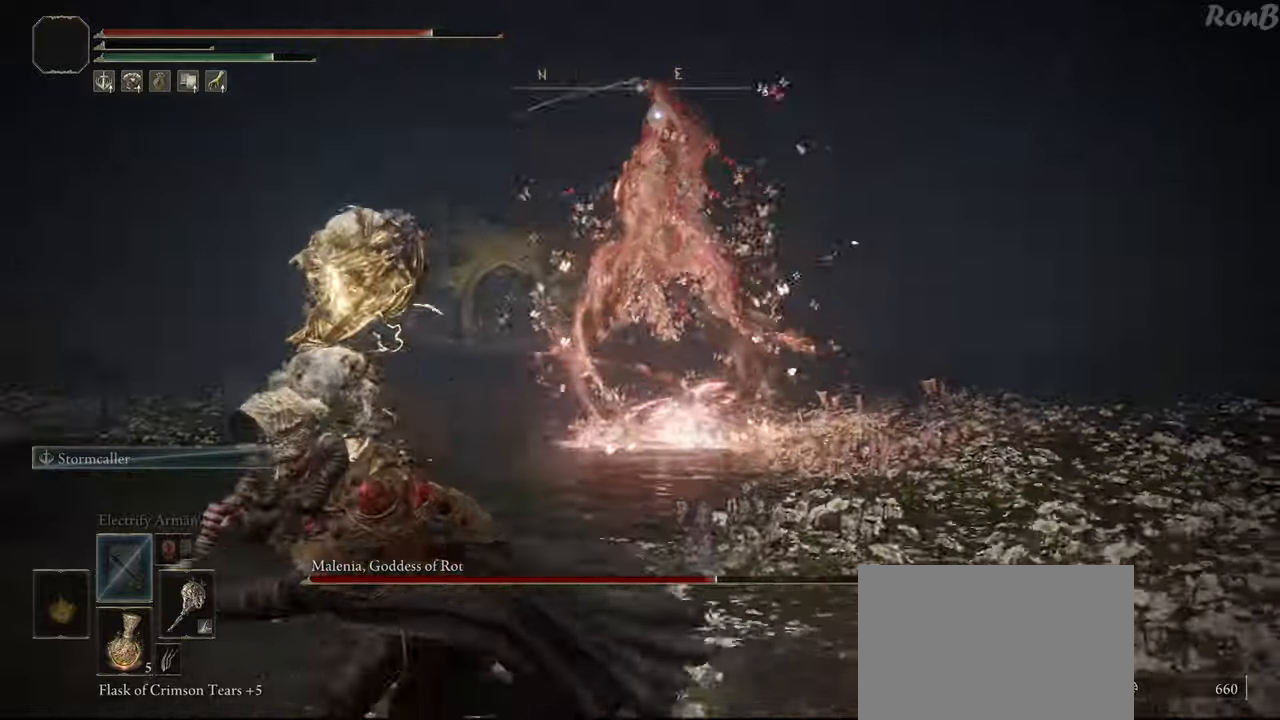
{"buttons": [], "left_stick": "down-left", "right_stick": "center", "events": []}
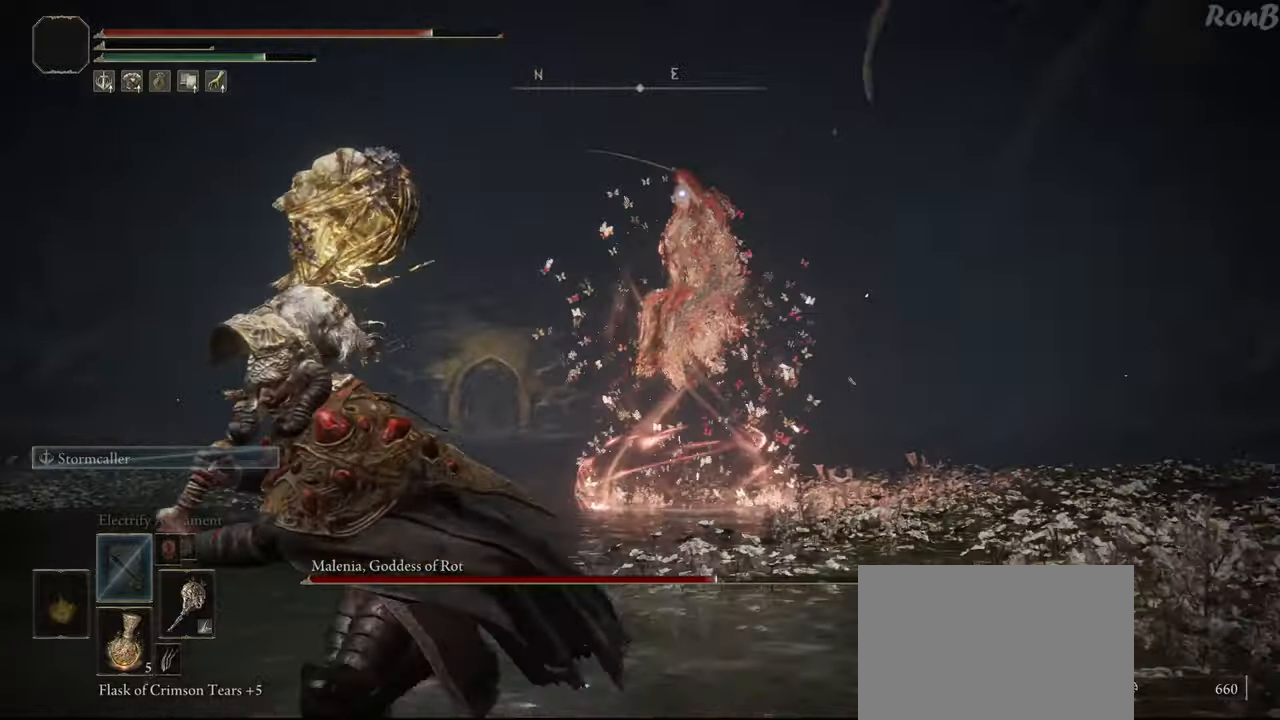
{"buttons": [], "left_stick": "down-left", "right_stick": "center", "events": []}
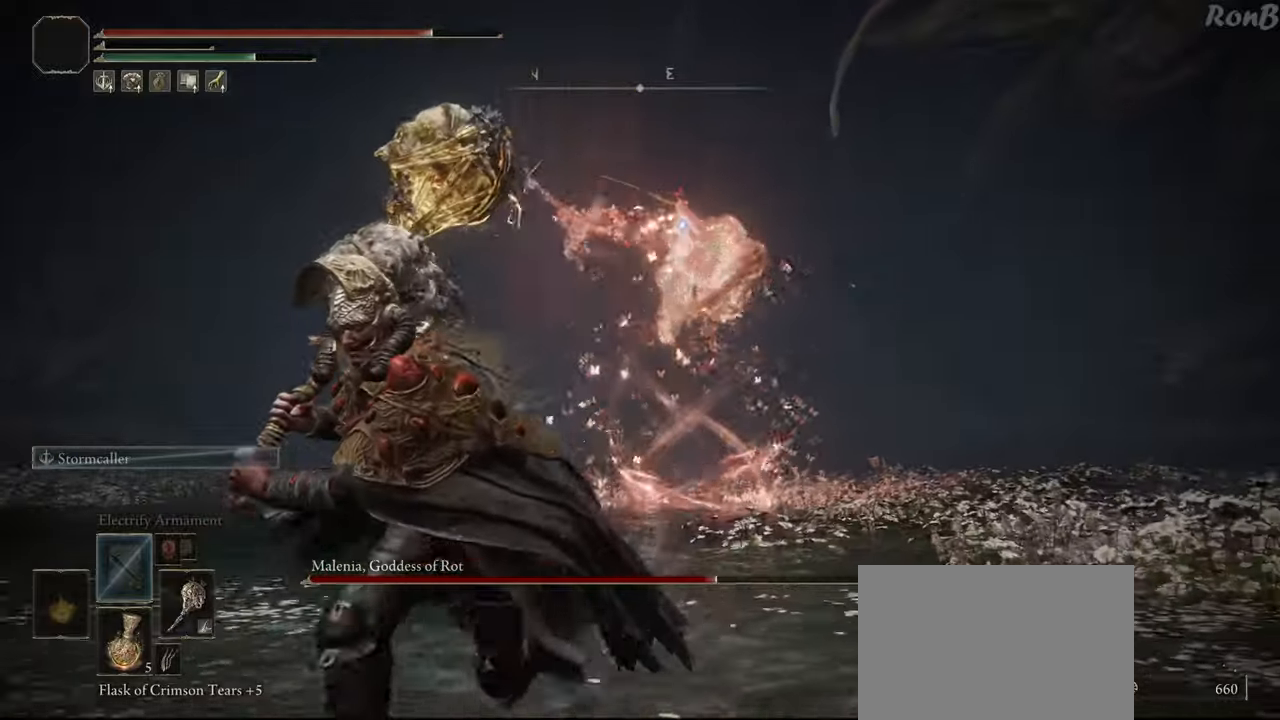
{"buttons": [], "left_stick": "down-left", "right_stick": "center", "events": []}
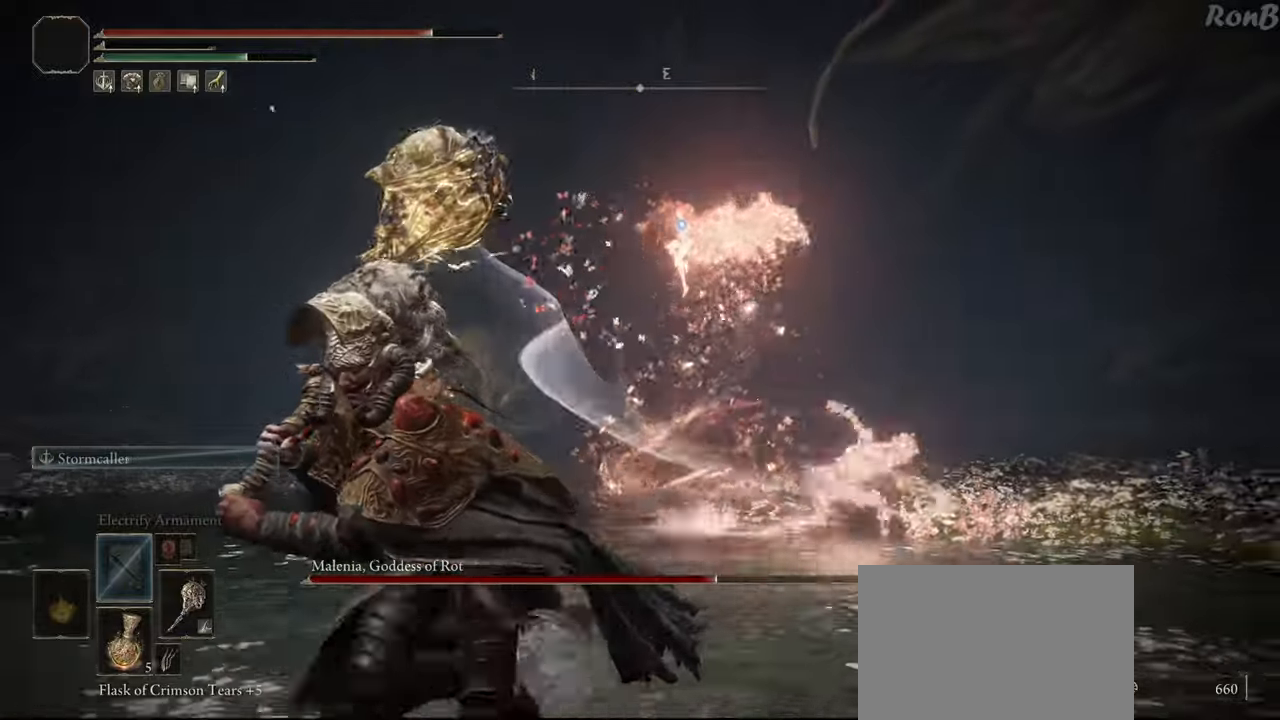
{"buttons": [], "left_stick": "down-left", "right_stick": "center", "events": []}
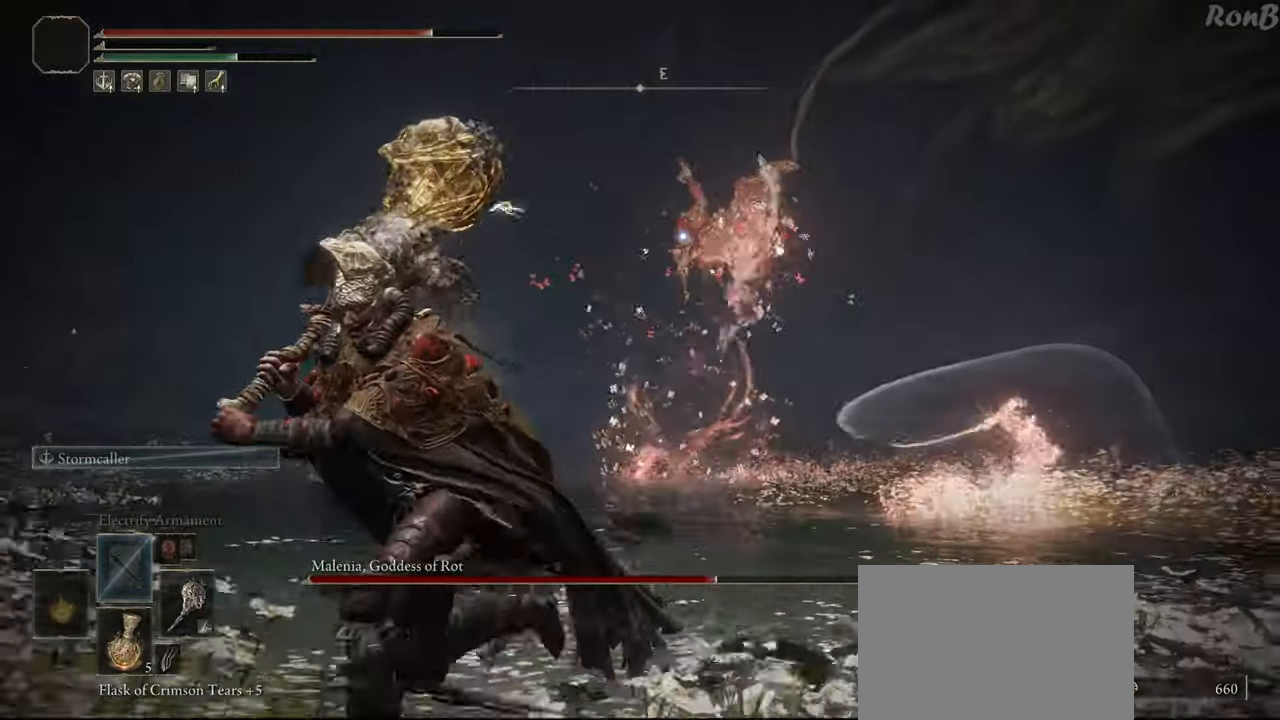
{"buttons": [], "left_stick": "down-left", "right_stick": "center", "events": [[267, "L1", "down"], [350, "L1", "up"]]}
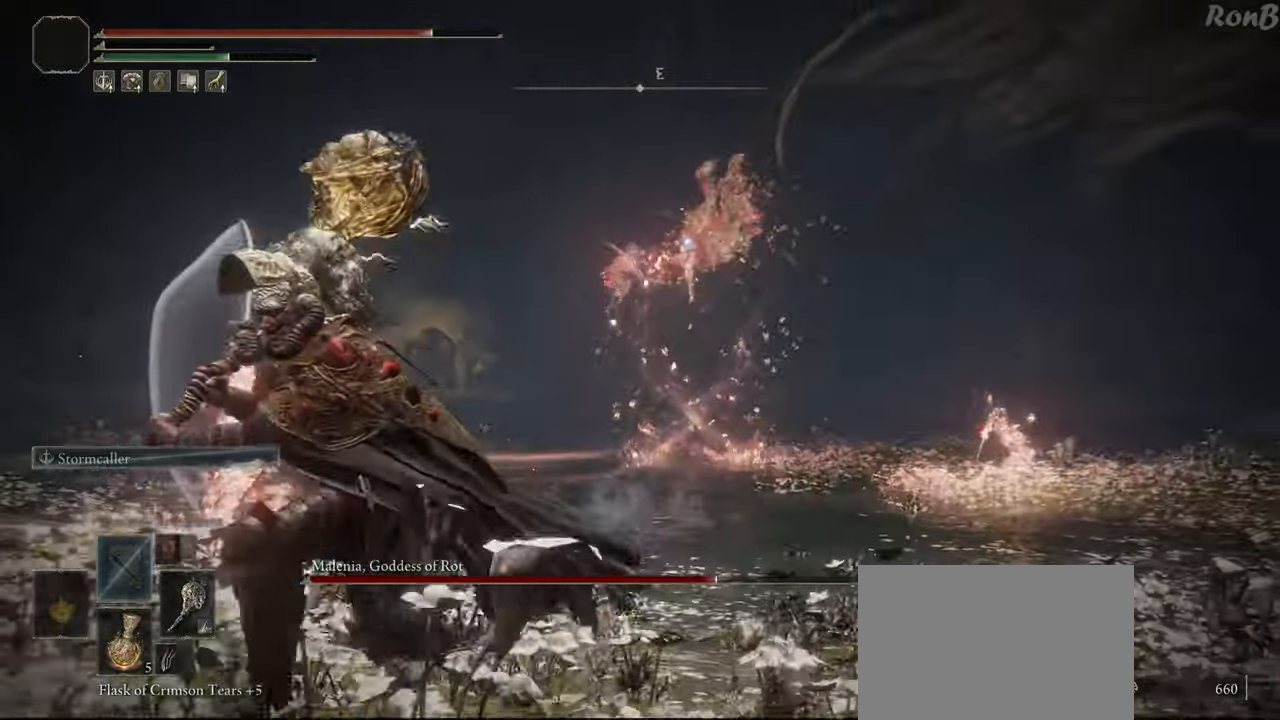
{"buttons": ["L1"], "left_stick": "down-left", "right_stick": "center", "events": [[400, "L1", "down"], [417, "L1", "up"], [500, "L1", "down"]]}
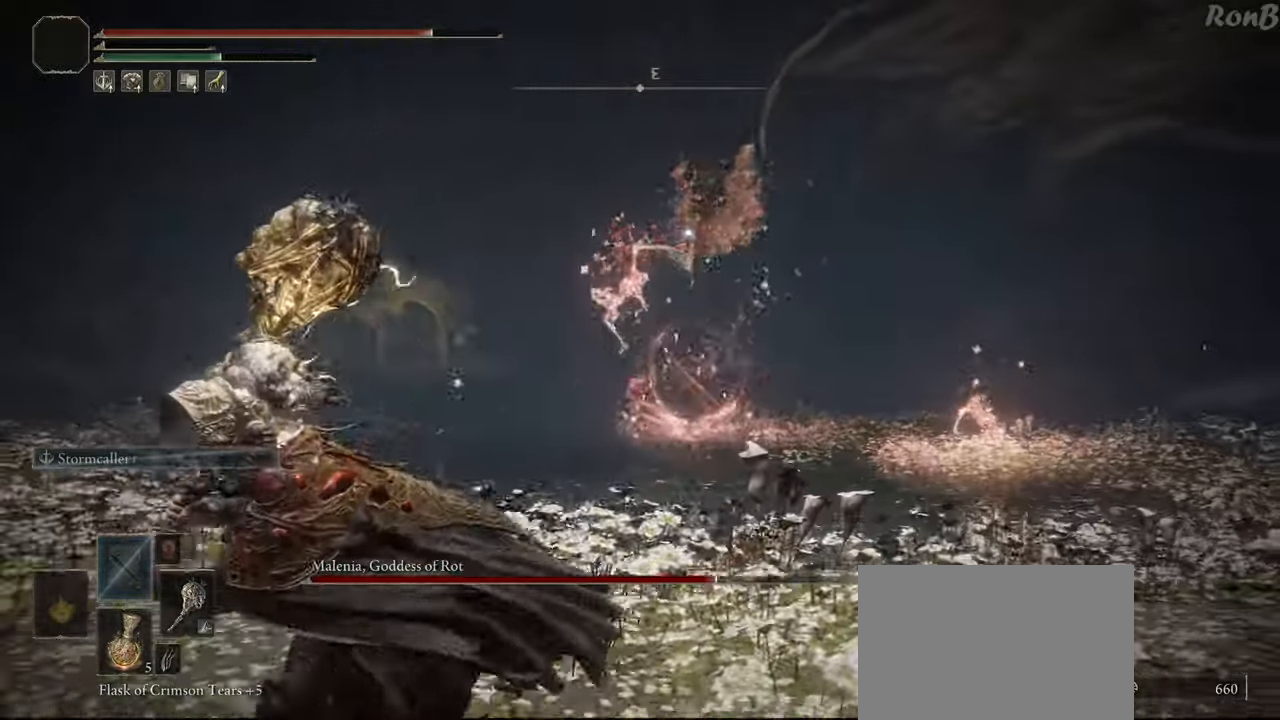
{"buttons": ["L2"], "left_stick": "down-left", "right_stick": "center", "events": [[17, "L1", "up"], [500, "L2", "down"]]}
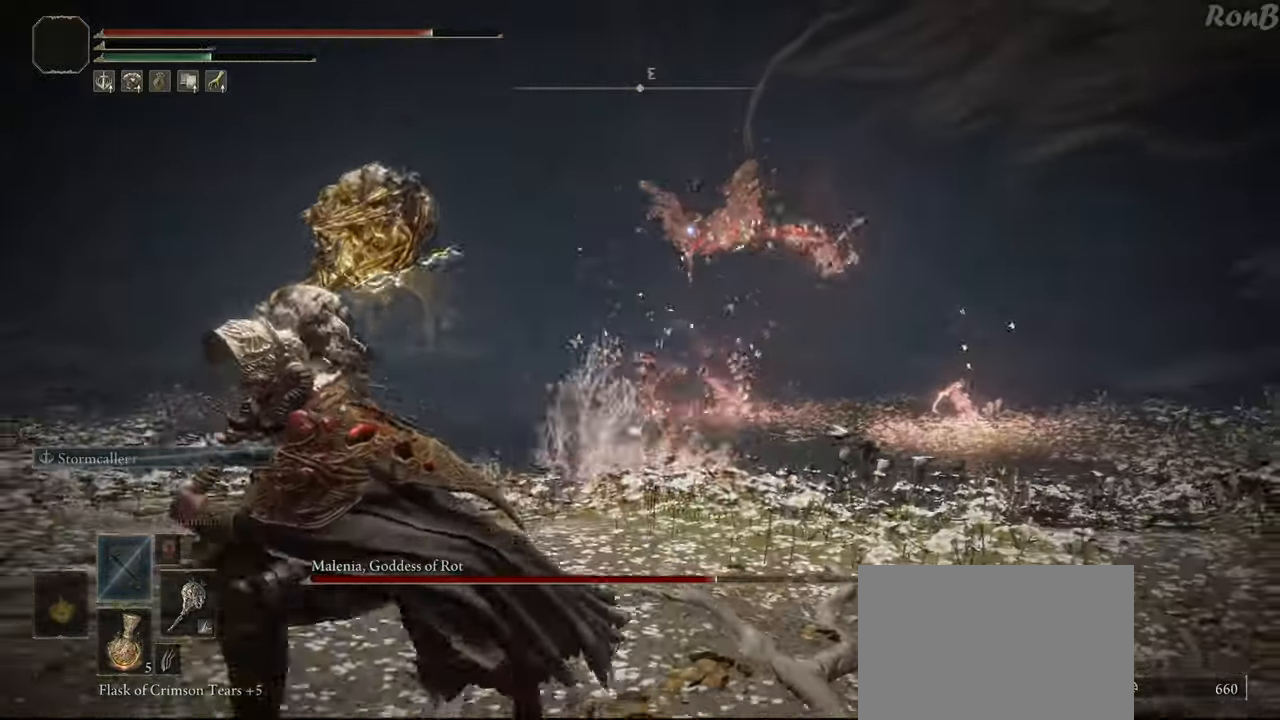
{"buttons": [], "left_stick": "down-left", "right_stick": "center", "events": [[33, "L2", "up"]]}
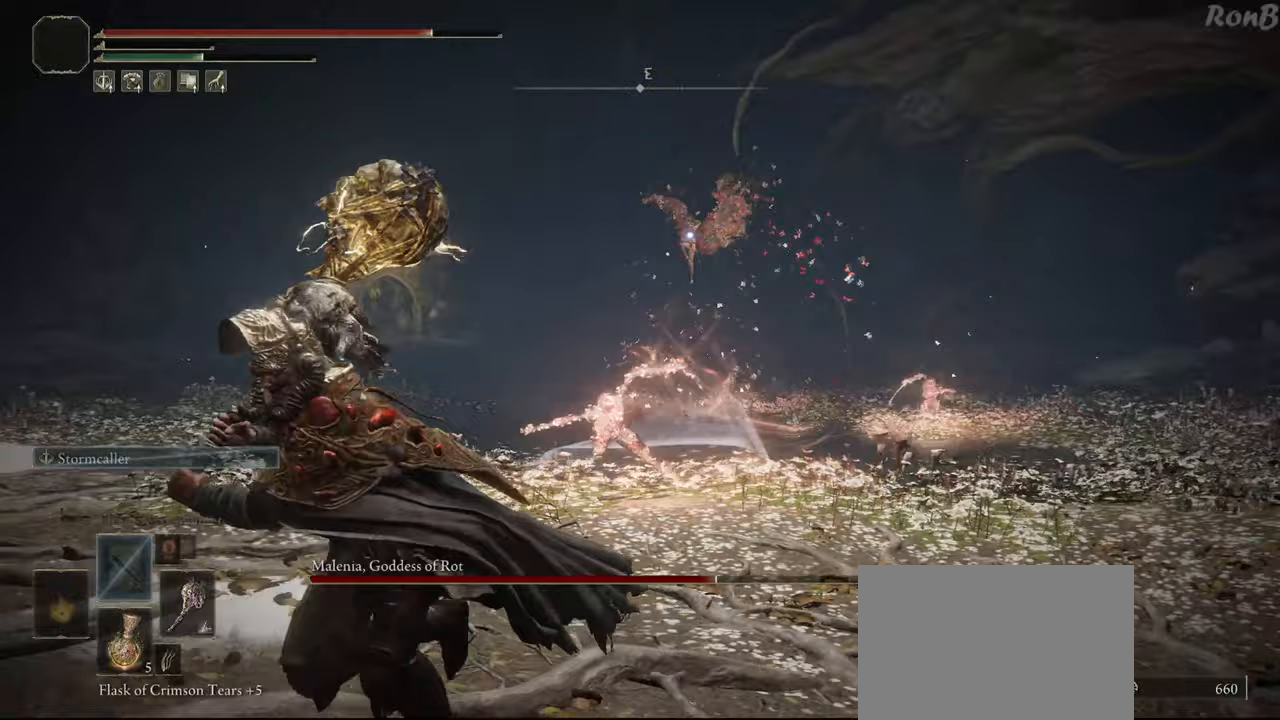
{"buttons": [], "left_stick": "down-left", "right_stick": "center", "events": []}
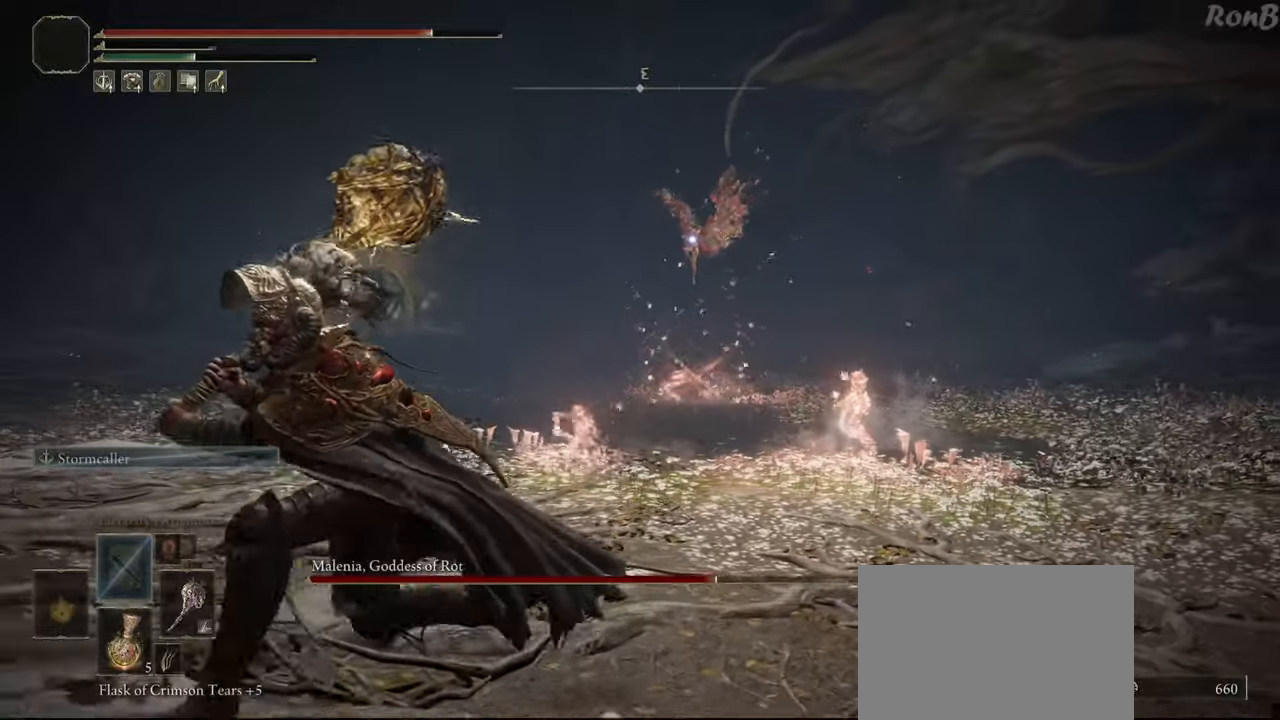
{"buttons": [], "left_stick": "left", "right_stick": "center", "events": [[417, "left_stick", "left"]]}